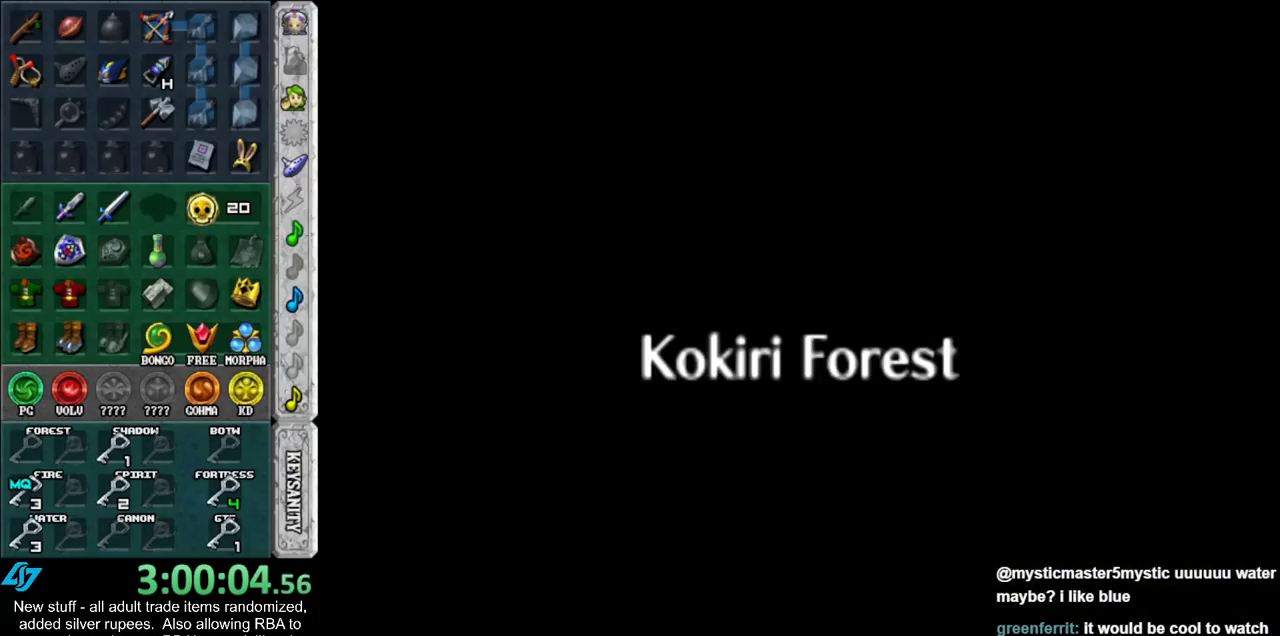
Gameplay with a controller (Nintendo layout); each line is a JSON object with the inputs held at the frame after it. "events" lists button and stick changes between this image and that frame as [ms after this image, input, new state], when the widget could be followed in between. Not read: L3 R3.
{"buttons": [], "left_stick": "up", "right_stick": "center", "events": []}
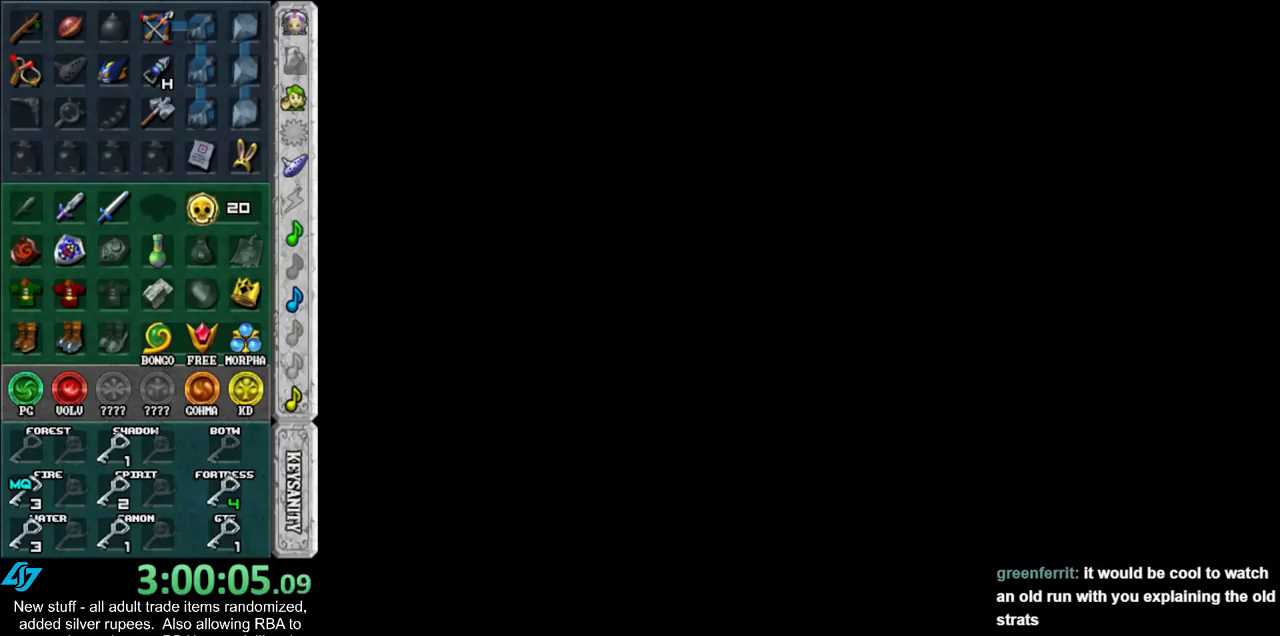
{"buttons": [], "left_stick": "up-left", "right_stick": "center", "events": [[167, "left_stick", "up-left"]]}
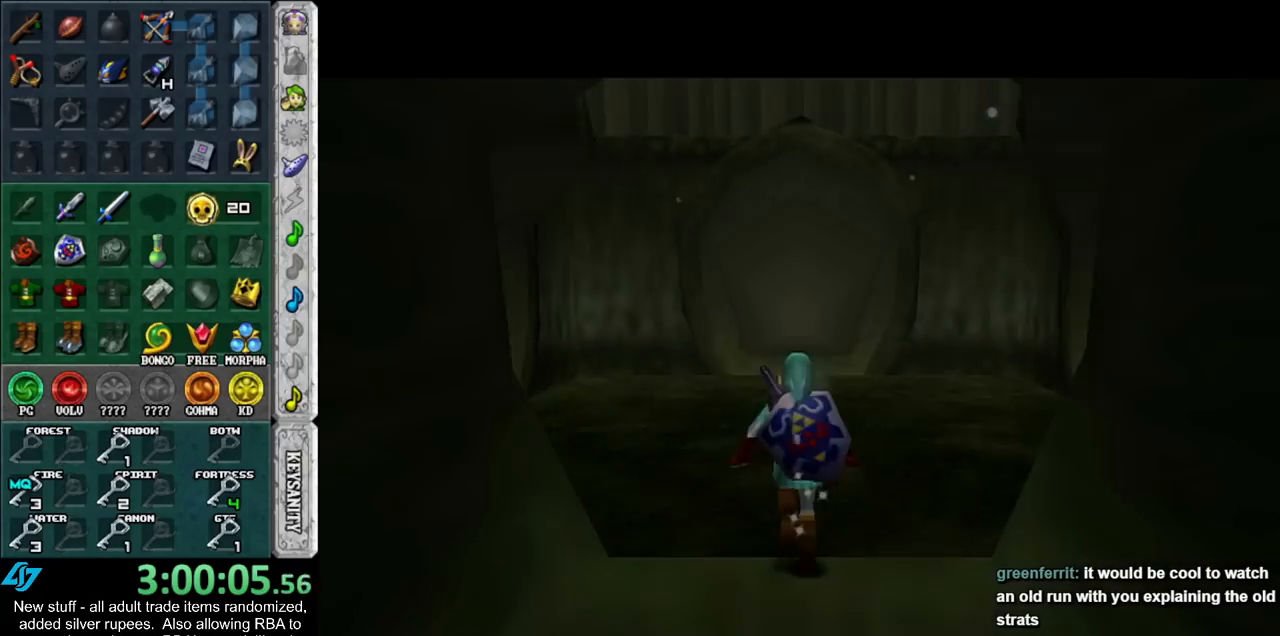
{"buttons": ["L1"], "left_stick": "up", "right_stick": "center", "events": [[183, "A", "down"], [300, "L1", "down"], [333, "A", "up"], [367, "left_stick", "up"]]}
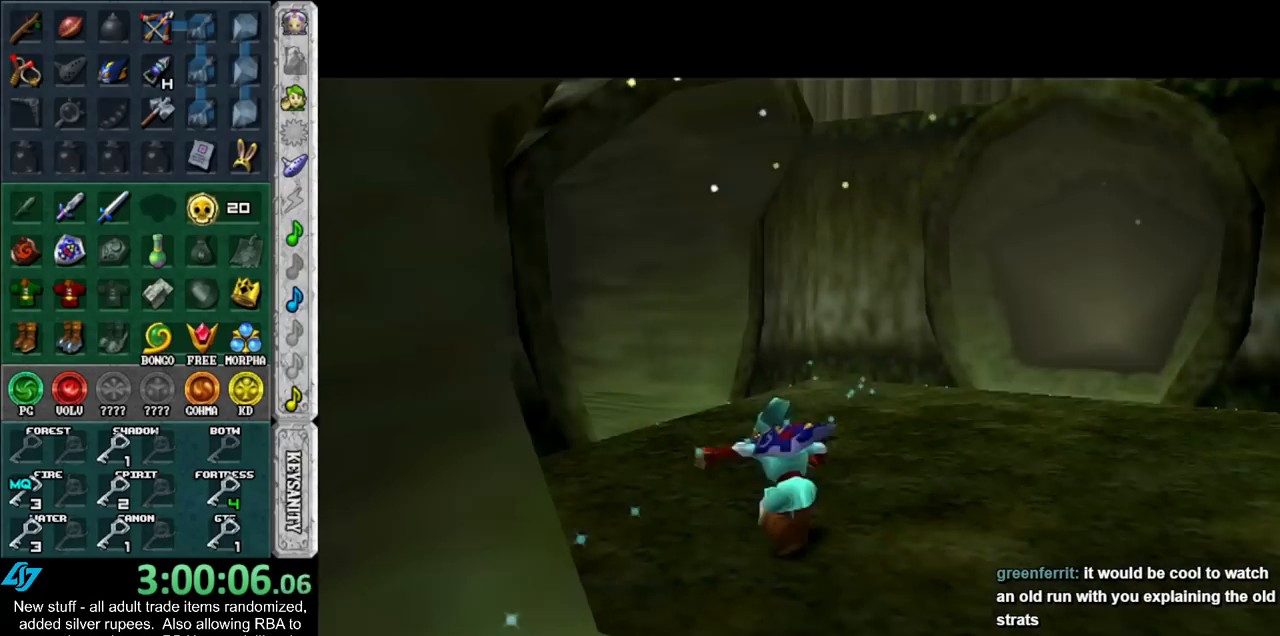
{"buttons": [], "left_stick": "up", "right_stick": "center", "events": [[50, "L1", "up"]]}
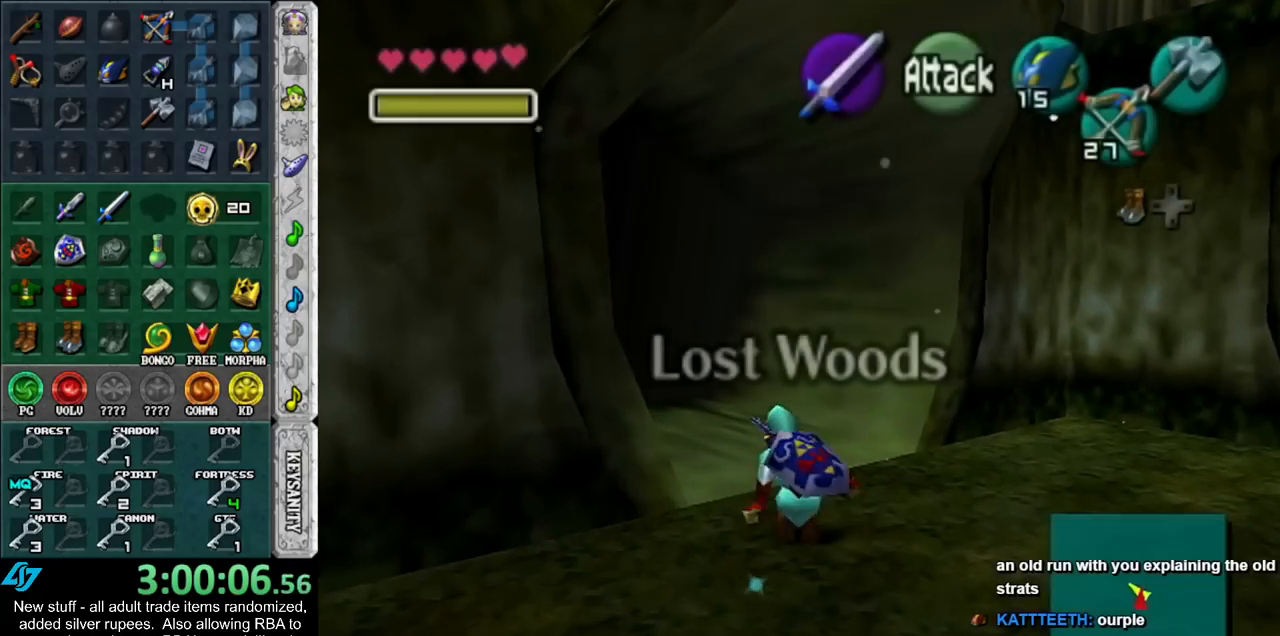
{"buttons": [], "left_stick": "up", "right_stick": "center", "events": [[117, "A", "down"], [233, "A", "up"], [300, "A", "down"], [417, "A", "up"]]}
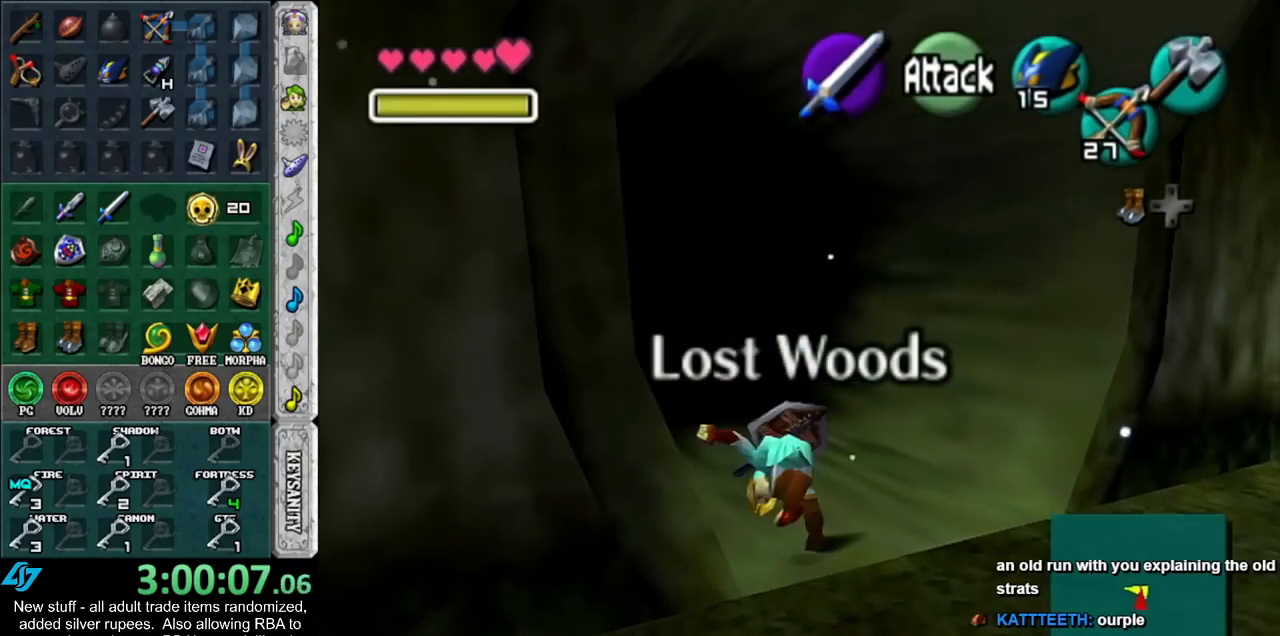
{"buttons": ["A"], "left_stick": "up", "right_stick": "center", "events": [[417, "A", "down"]]}
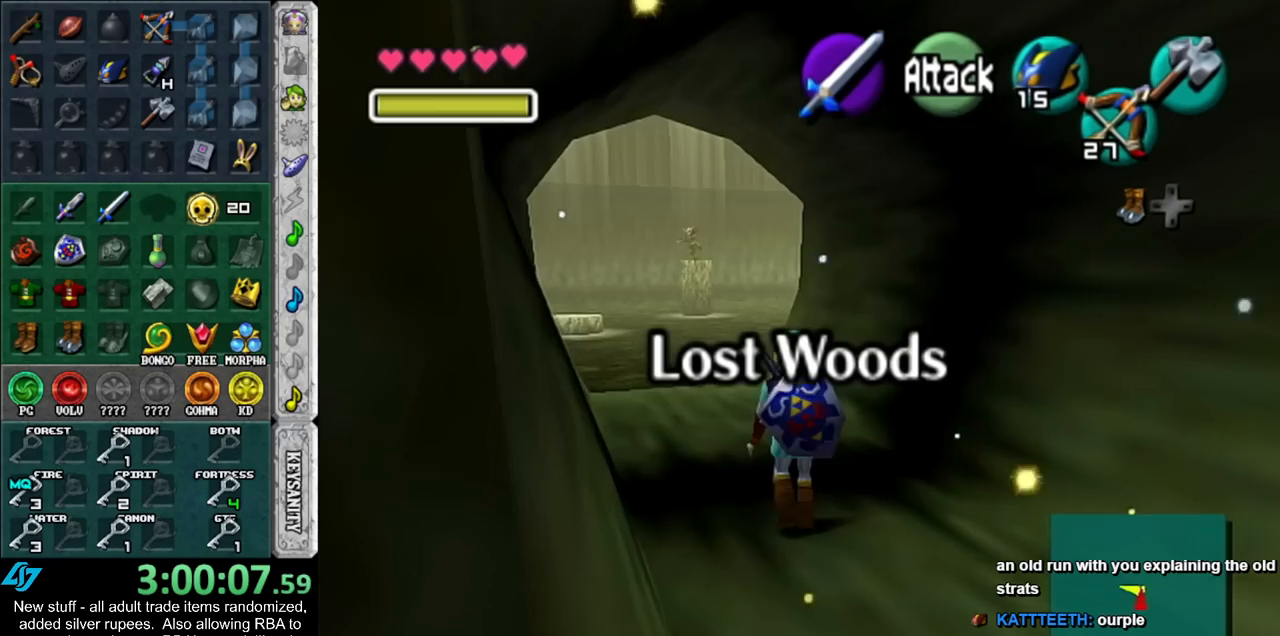
{"buttons": [], "left_stick": "up", "right_stick": "center", "events": [[83, "A", "up"]]}
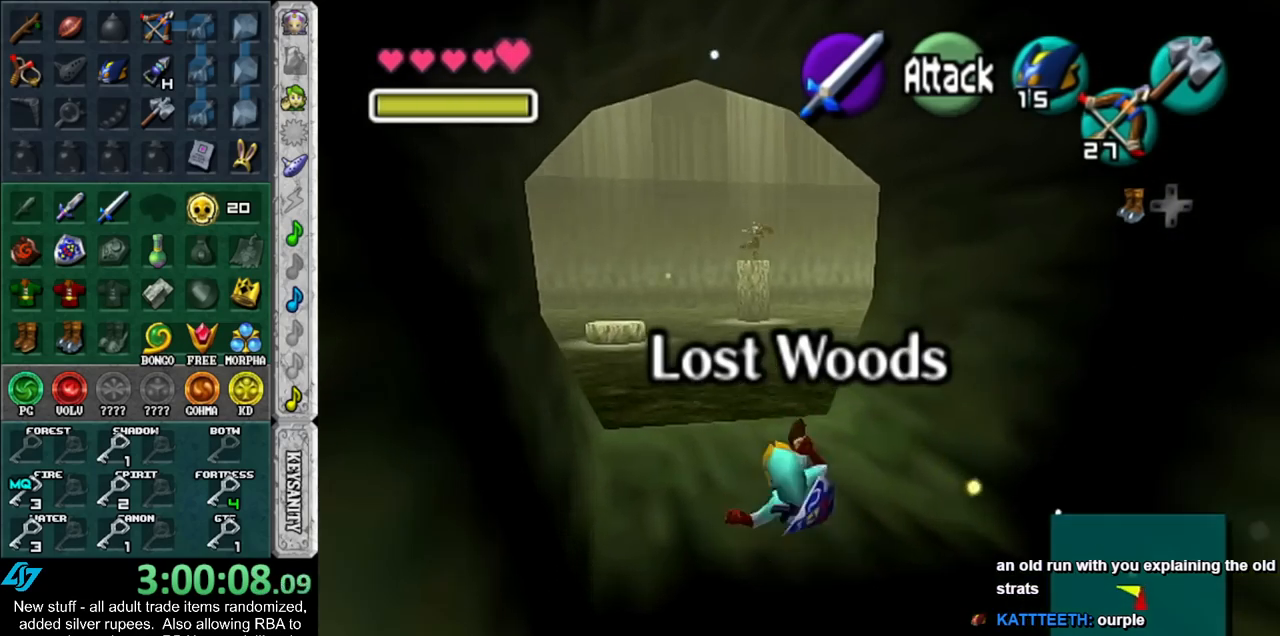
{"buttons": [], "left_stick": "up", "right_stick": "center", "events": [[233, "A", "down"], [400, "A", "up"]]}
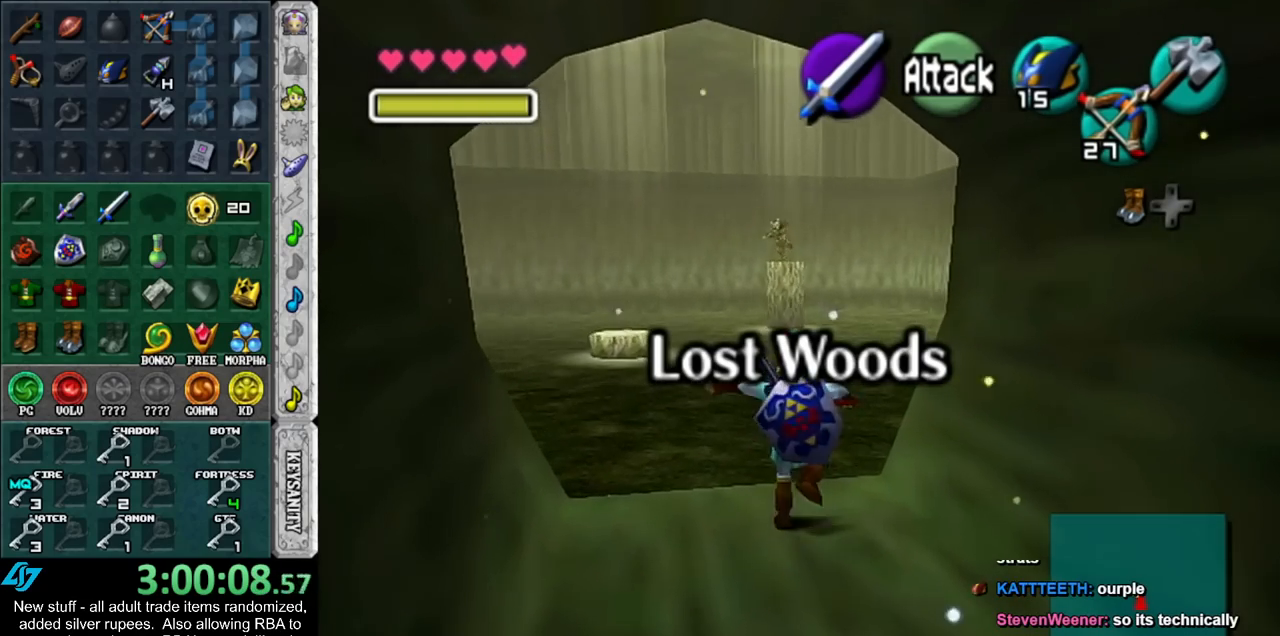
{"buttons": [], "left_stick": "up", "right_stick": "center", "events": []}
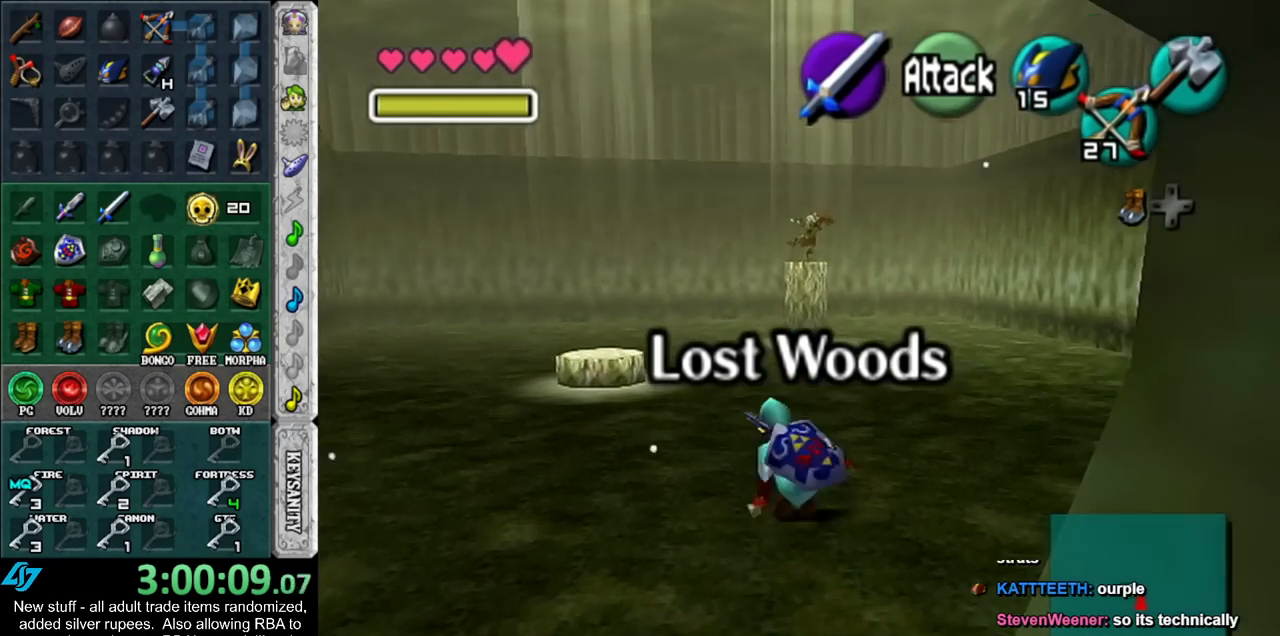
{"buttons": [], "left_stick": "down", "right_stick": "center", "events": [[200, "left_stick", "center"], [333, "left_stick", "down"]]}
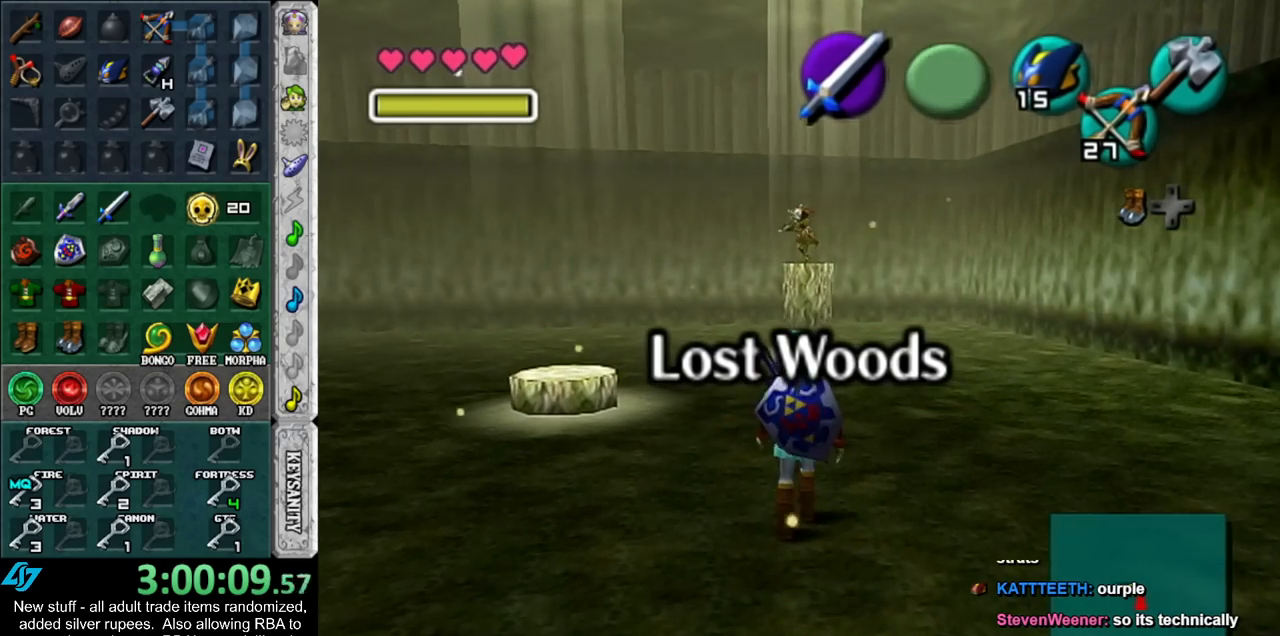
{"buttons": ["A"], "left_stick": "up", "right_stick": "center", "events": [[133, "left_stick", "up"], [367, "A", "down"]]}
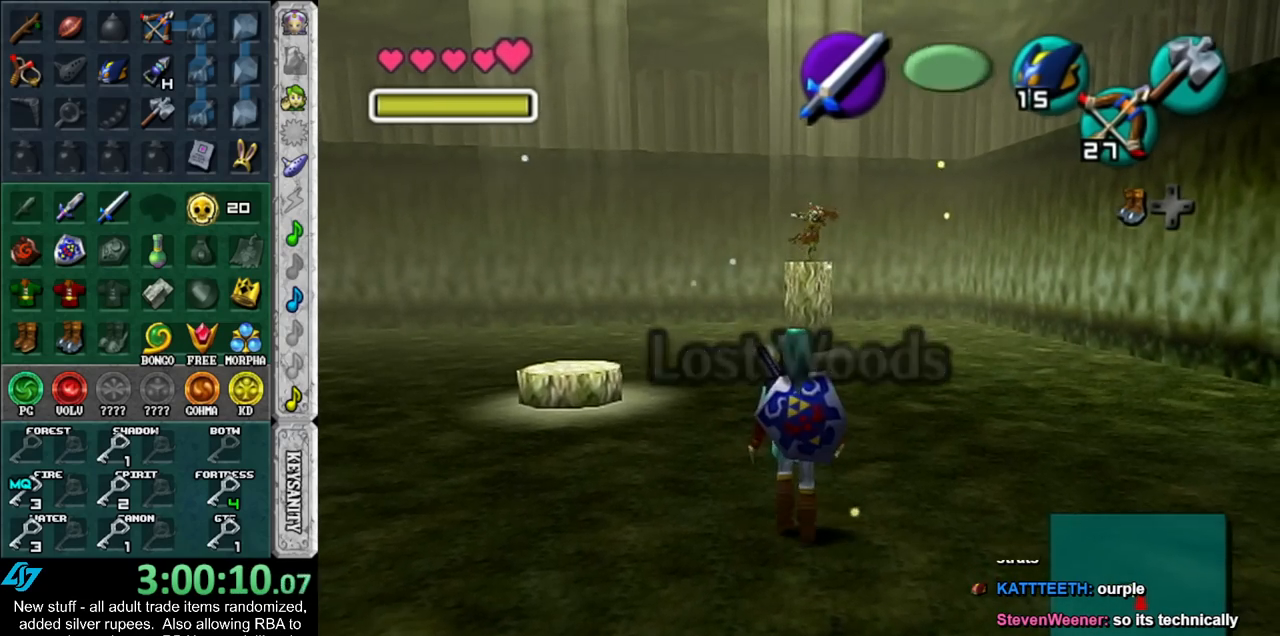
{"buttons": [], "left_stick": "up", "right_stick": "center", "events": [[50, "A", "up"]]}
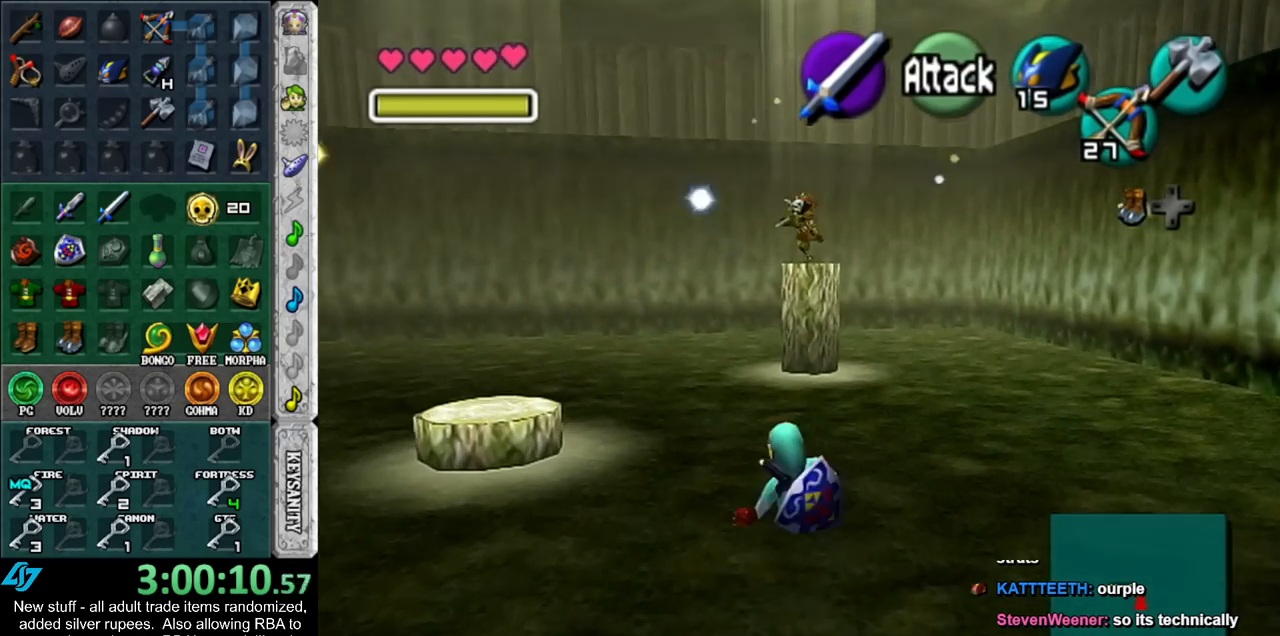
{"buttons": [], "left_stick": "up", "right_stick": "center", "events": [[17, "B", "down"], [233, "B", "up"]]}
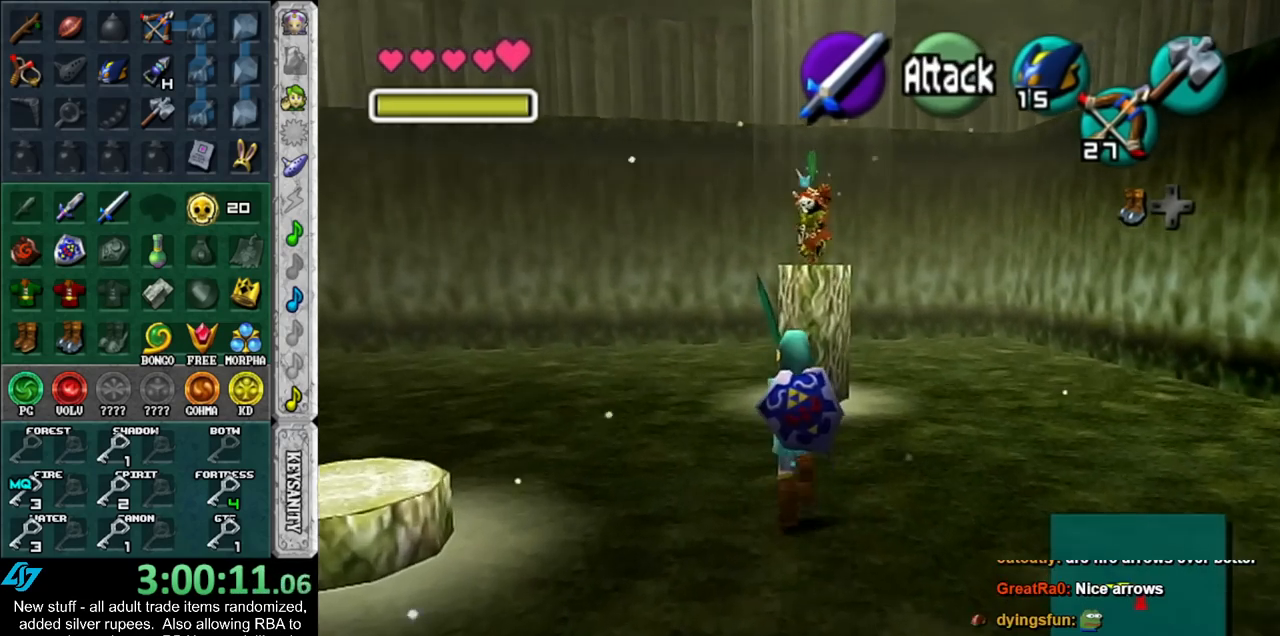
{"buttons": [], "left_stick": "up-left", "right_stick": "center", "events": [[83, "L1", "down"], [333, "L1", "up"], [367, "left_stick", "up-left"]]}
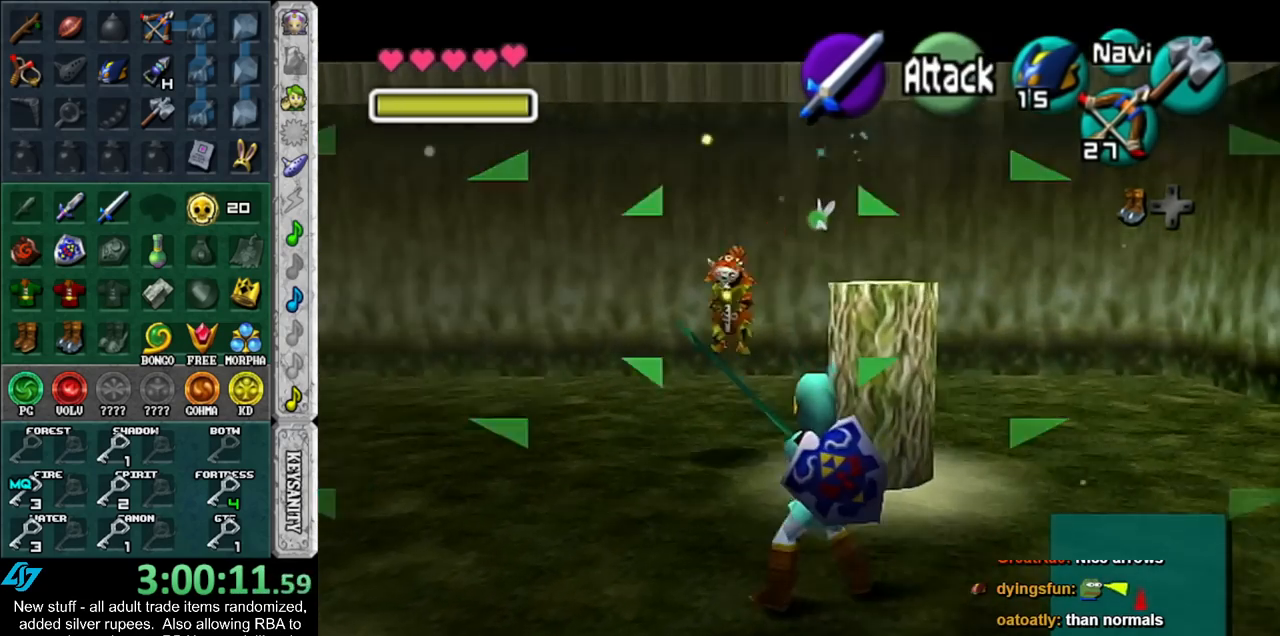
{"buttons": [], "left_stick": "up-left", "right_stick": "center", "events": [[333, "B", "down"], [483, "B", "up"]]}
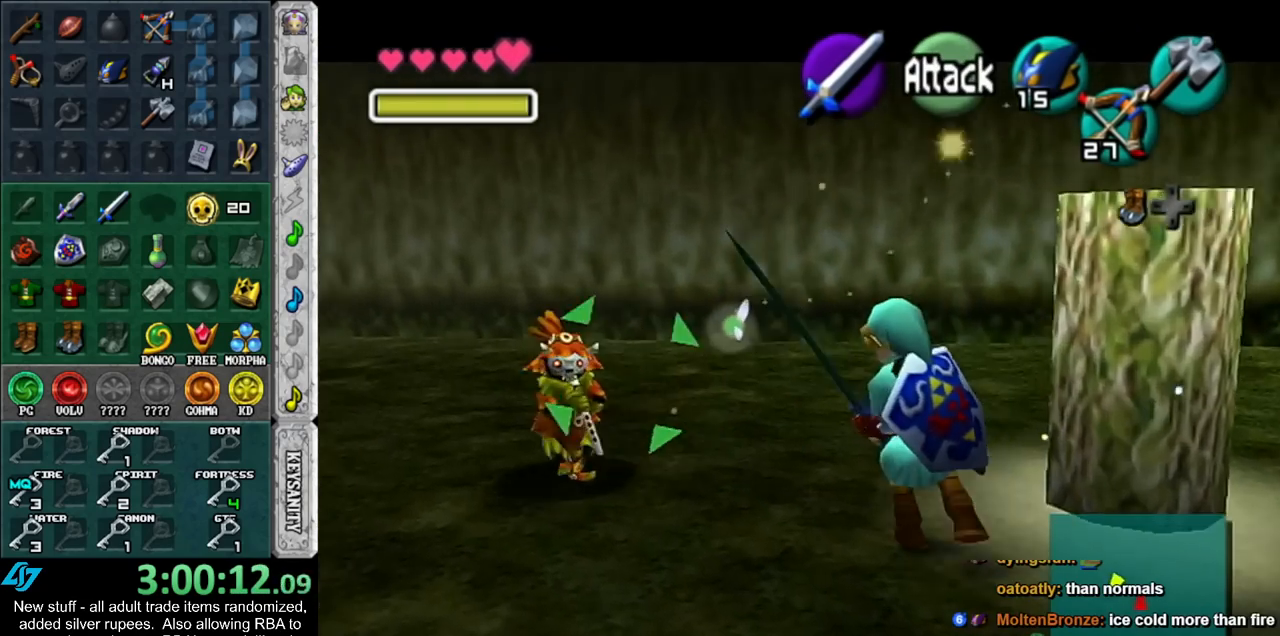
{"buttons": [], "left_stick": "center", "right_stick": "center", "events": [[83, "left_stick", "left"], [300, "left_stick", "center"]]}
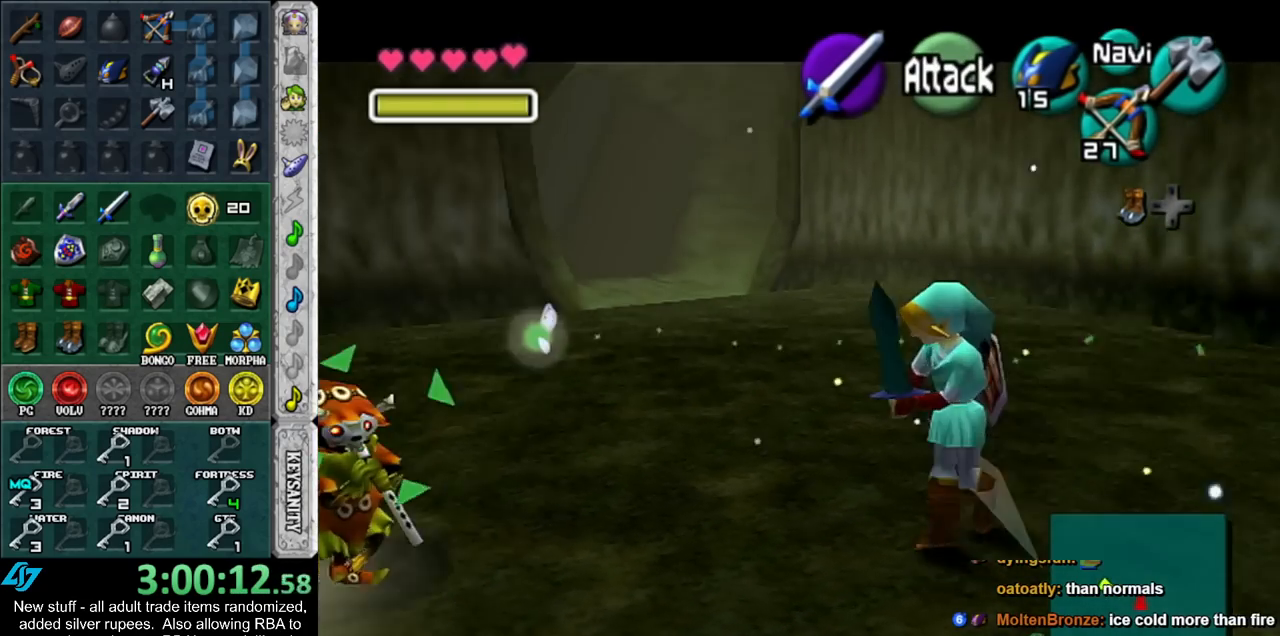
{"buttons": [], "left_stick": "center", "right_stick": "center", "events": []}
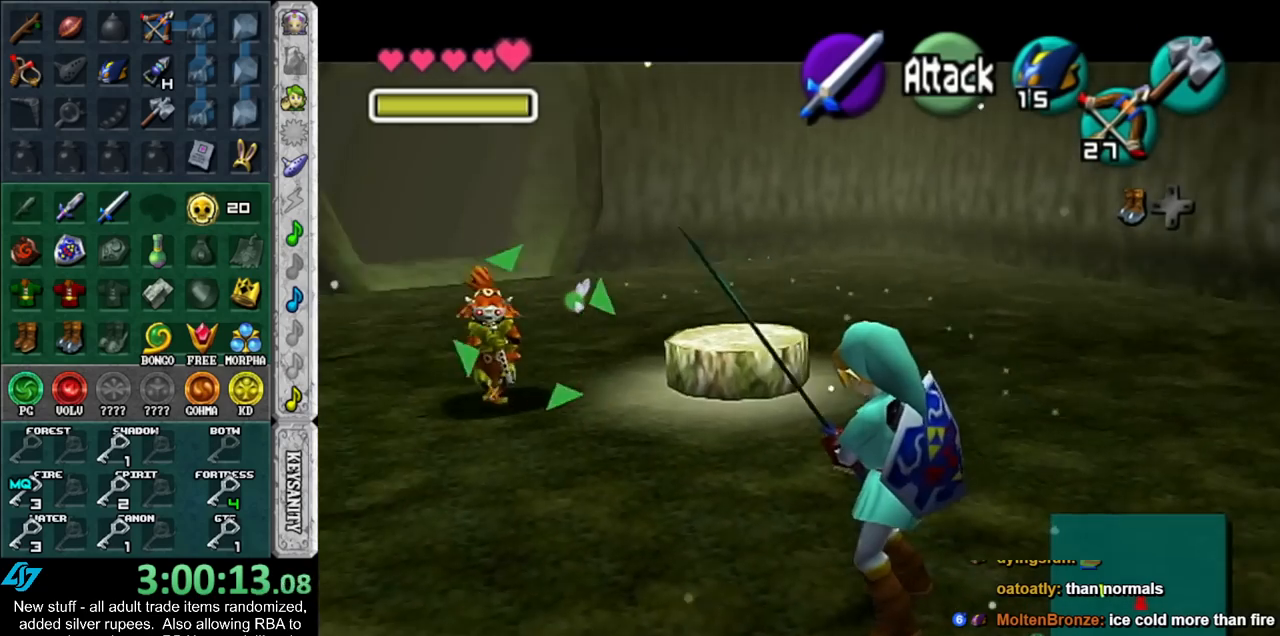
{"buttons": [], "left_stick": "center", "right_stick": "center", "events": []}
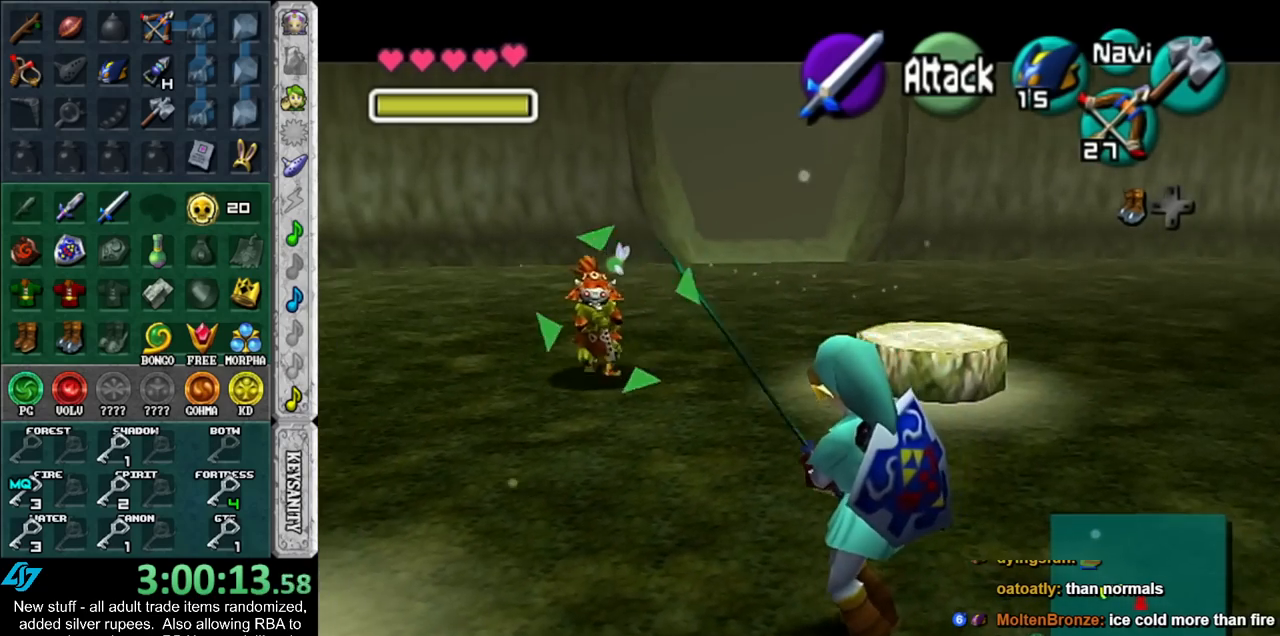
{"buttons": [], "left_stick": "up", "right_stick": "center", "events": [[50, "left_stick", "up"]]}
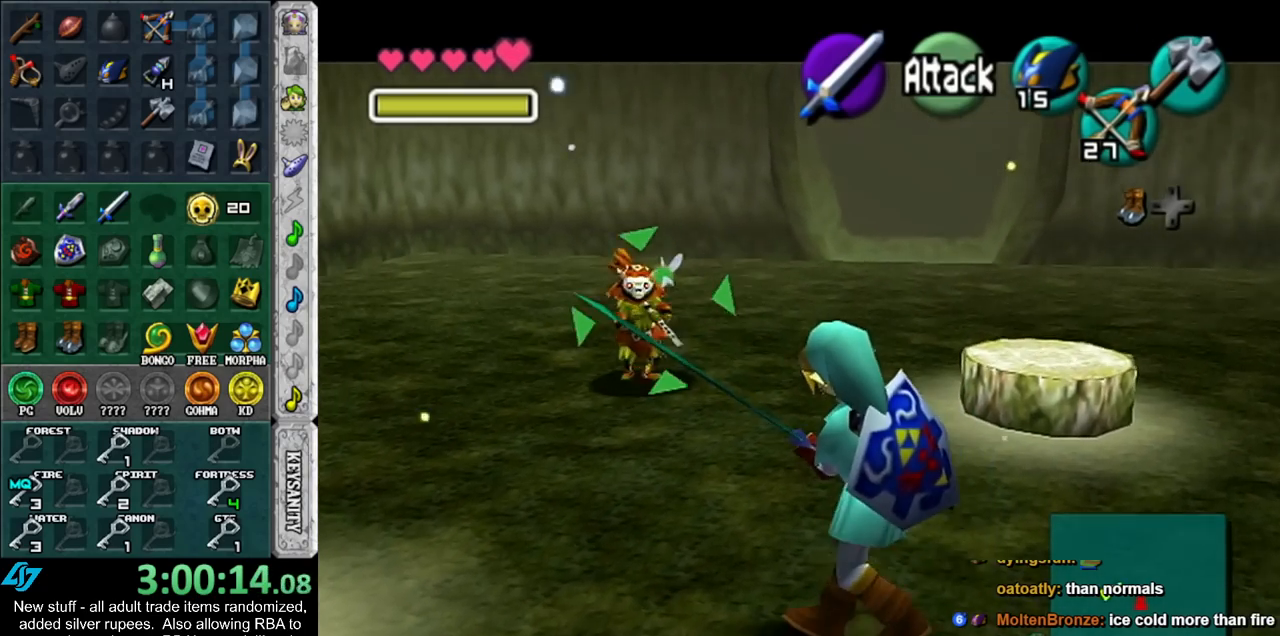
{"buttons": [], "left_stick": "up-left", "right_stick": "center", "events": [[483, "left_stick", "up-left"]]}
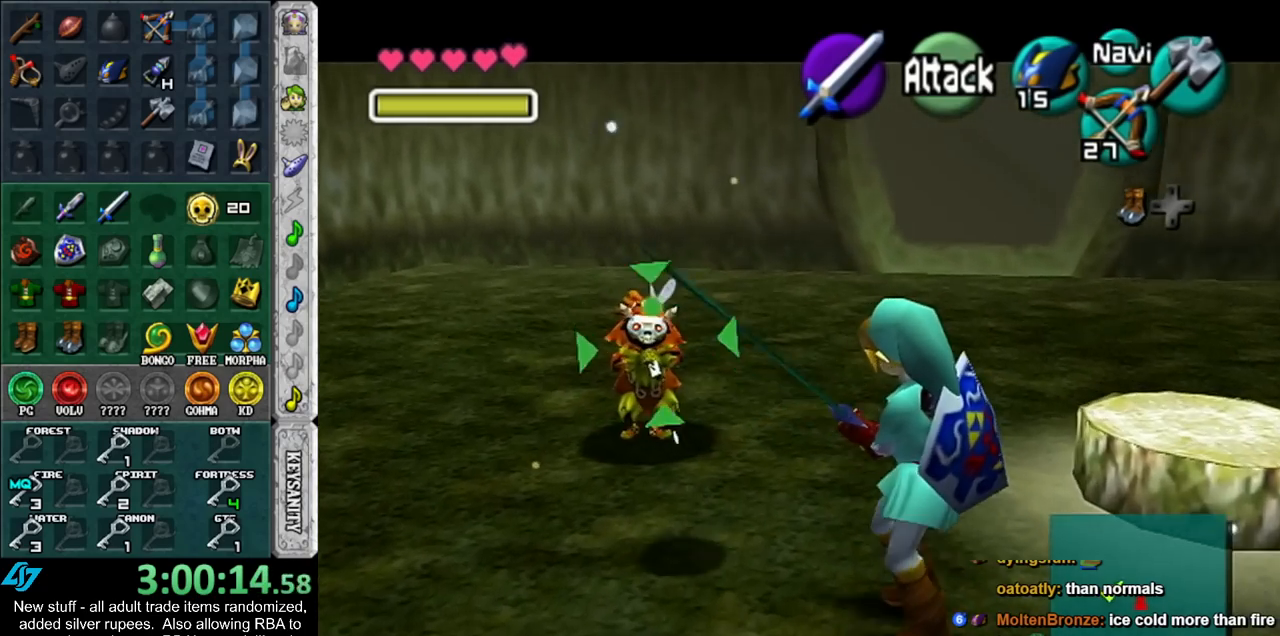
{"buttons": [], "left_stick": "center", "right_stick": "center", "events": [[50, "B", "down"], [233, "B", "up"], [267, "left_stick", "center"]]}
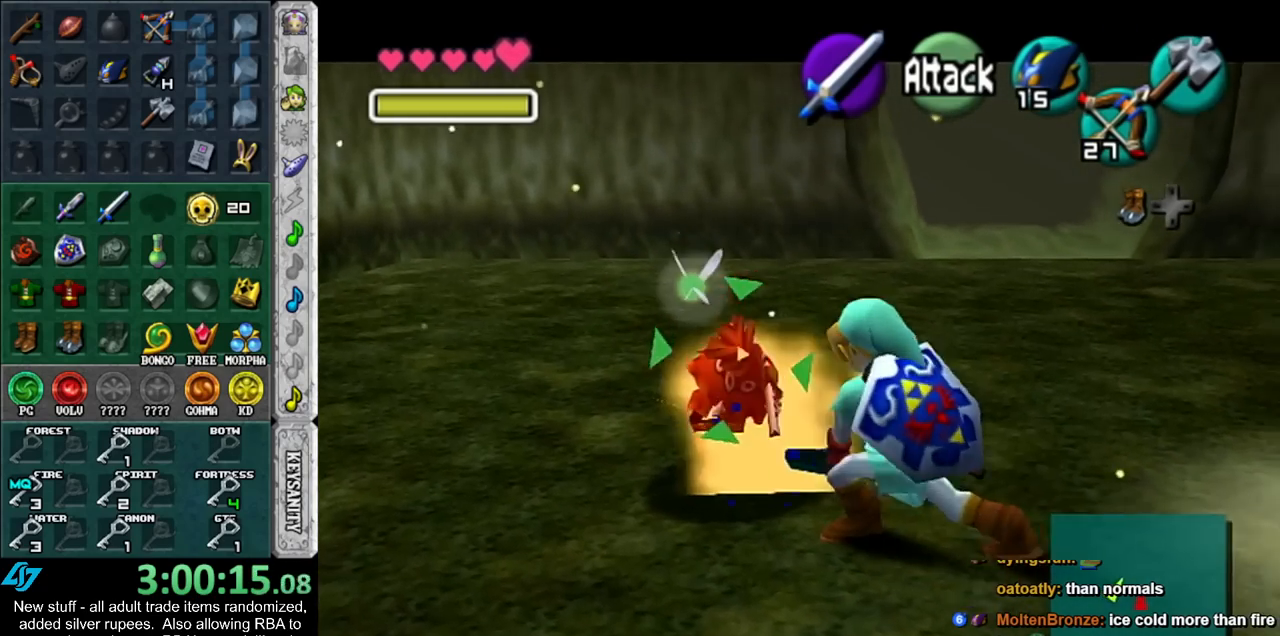
{"buttons": [], "left_stick": "center", "right_stick": "center", "events": [[17, "B", "down"], [17, "left_stick", "up-left"], [167, "left_stick", "center"], [200, "B", "up"]]}
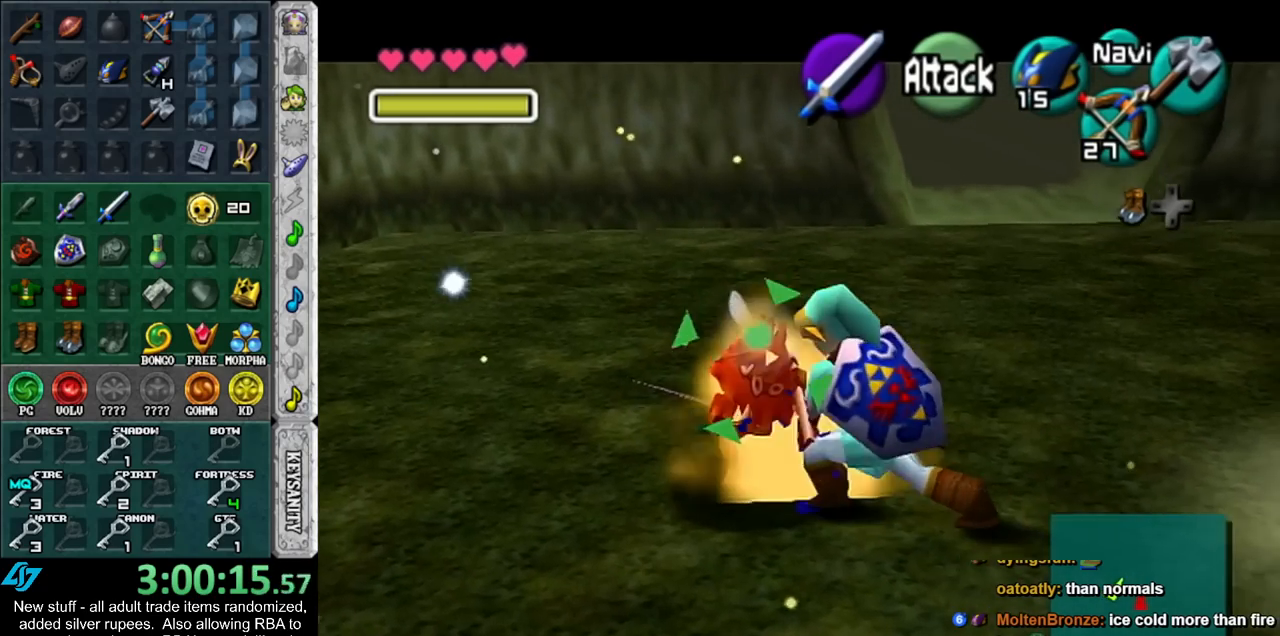
{"buttons": [], "left_stick": "center", "right_stick": "center", "events": [[17, "B", "down"], [200, "B", "up"]]}
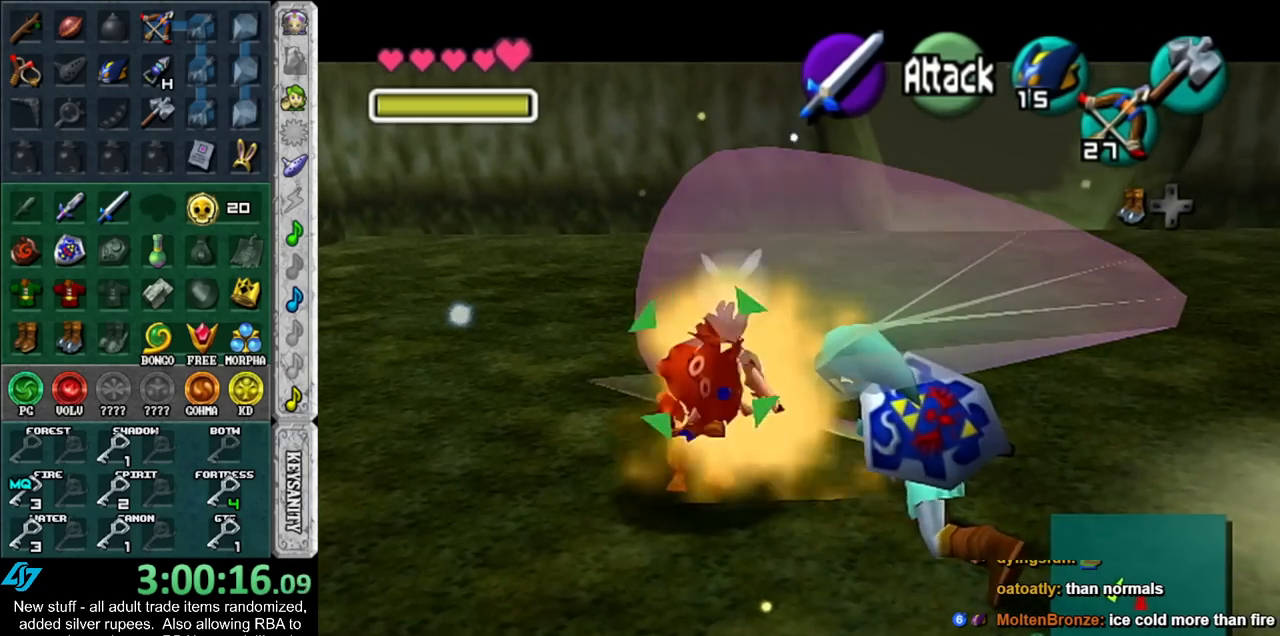
{"buttons": [], "left_stick": "center", "right_stick": "center", "events": [[233, "L1", "down"], [450, "L1", "up"]]}
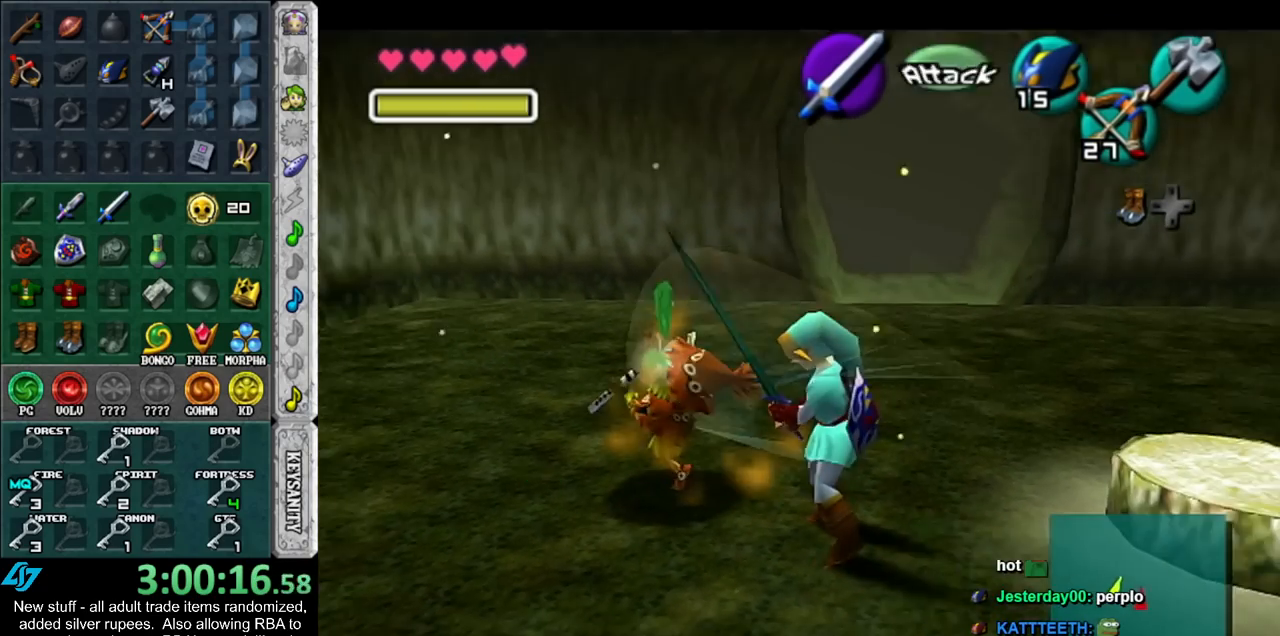
{"buttons": [], "left_stick": "center", "right_stick": "center", "events": [[17, "left_stick", "up-left"], [333, "left_stick", "center"]]}
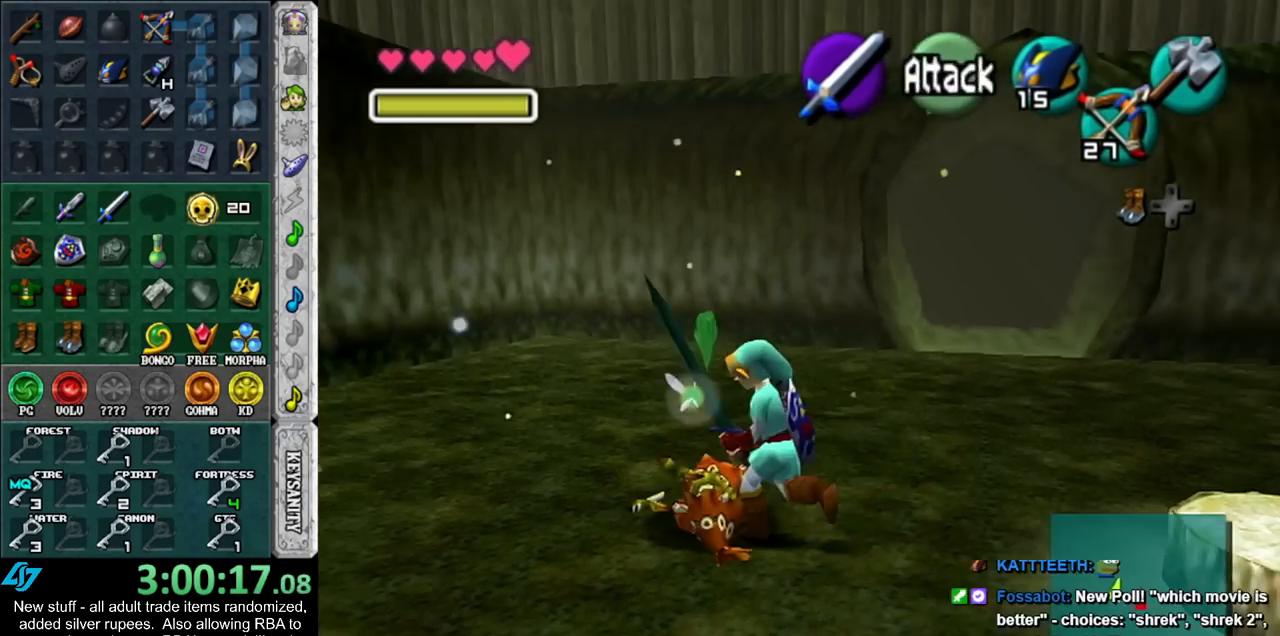
{"buttons": [], "left_stick": "down-left", "right_stick": "center", "events": [[417, "left_stick", "down-left"]]}
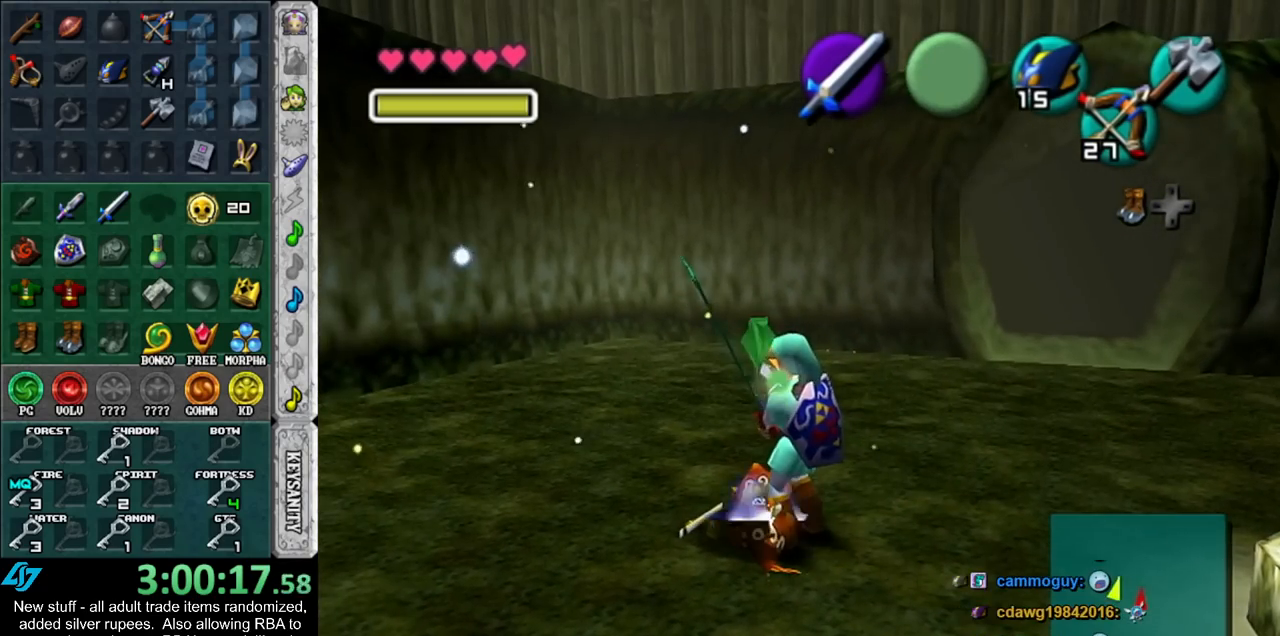
{"buttons": [], "left_stick": "up-right", "right_stick": "center", "events": [[117, "left_stick", "center"], [450, "left_stick", "up-right"]]}
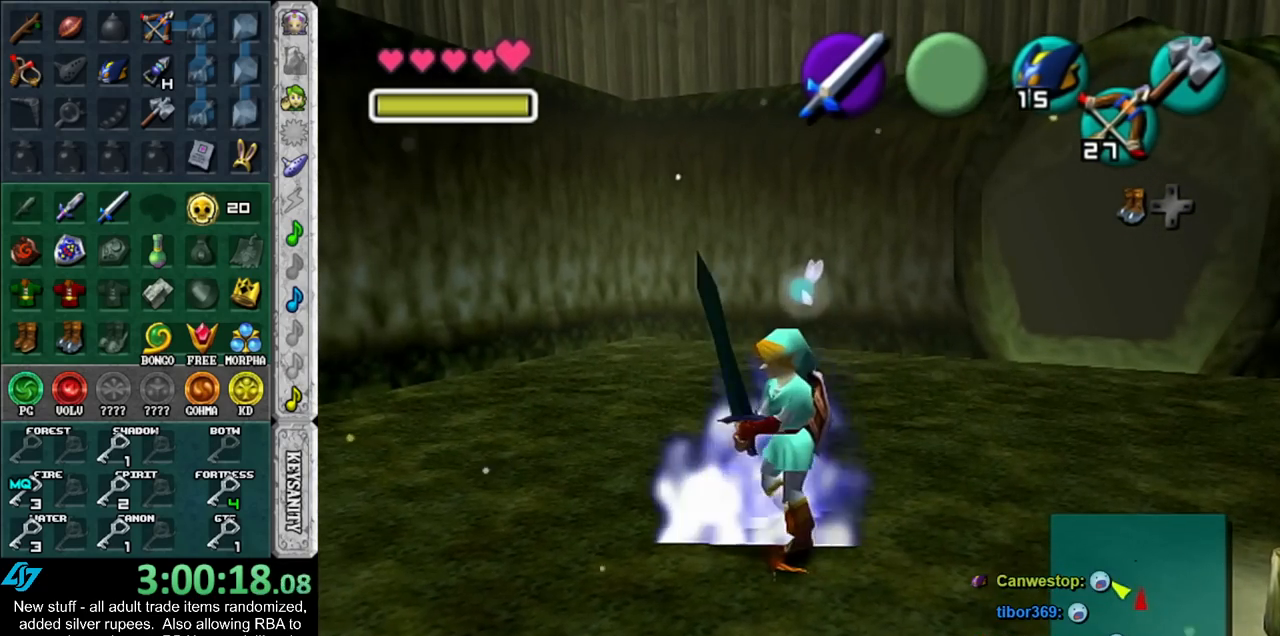
{"buttons": ["L1"], "left_stick": "center", "right_stick": "center", "events": [[50, "left_stick", "center"], [333, "L1", "down"]]}
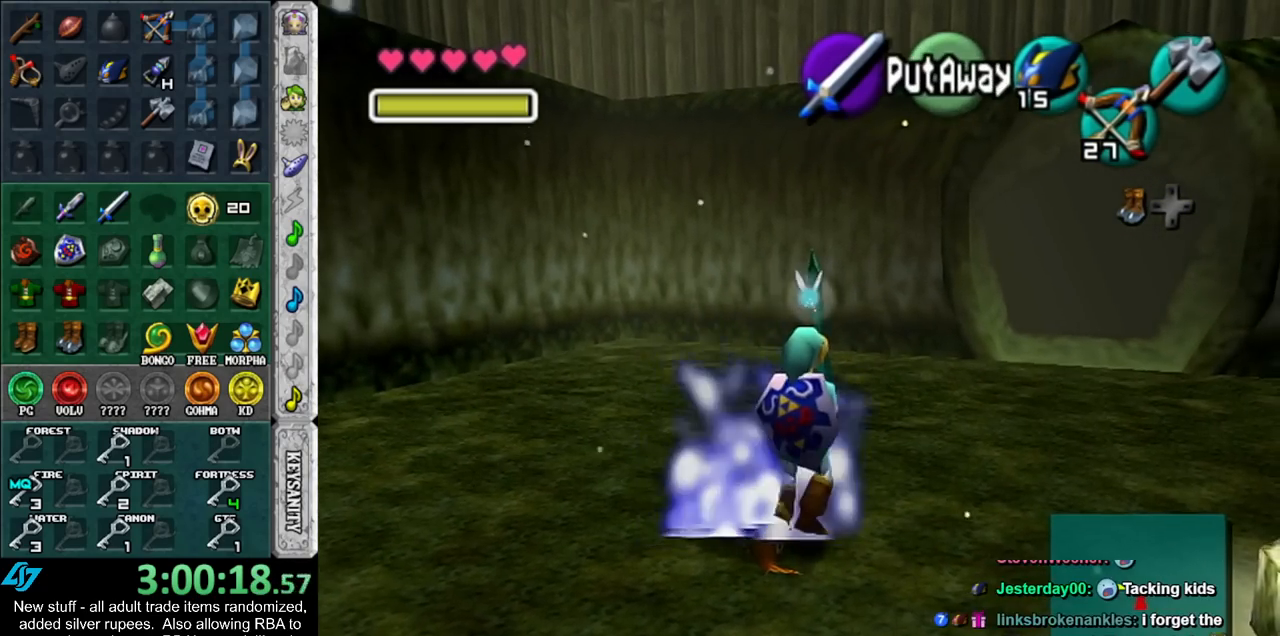
{"buttons": [], "left_stick": "center", "right_stick": "center", "events": [[83, "L1", "up"]]}